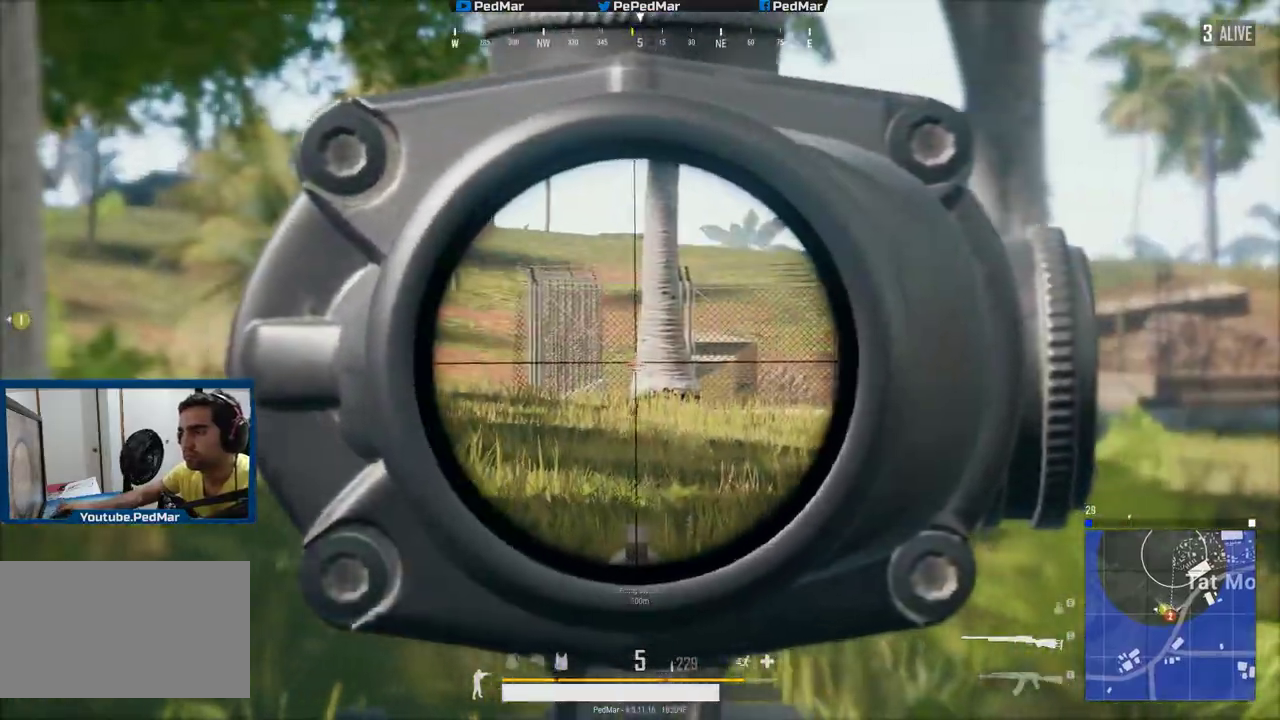
Gameplay with keyboard and mouse; each line is a JSON object with the keys and mouse buttons held at the frame after it. "events" lists presses ("down") and releases ("up") of "a", "c", "ctrl", "d", "e", "f", "q", "r", "s", "shift", "space", "tab", "w", "x", "z", "mouse_left", "mouse_wheel", "mouse_right", "mouse_mb4" and "mouse_mb5" between this image and that frame as [ms after this image, input, new state], when the widget could be followed in between. "mouse_left", "mouse_wheel", "mouse_right", "mouse_mb4", "mouse_mb5" = the "left", "wheel", "right", "mb4", "mb5" buttons of the "mouse" list. No other keys are recorded. "wheel" means that the mouse wheel is clicked or scrolled. Not read: mouse_move.
{"keys": ["d"], "mouse": [], "events": [[134, "a", "up"], [134, "d", "down"], [217, "w", "down"], [501, "w", "up"]]}
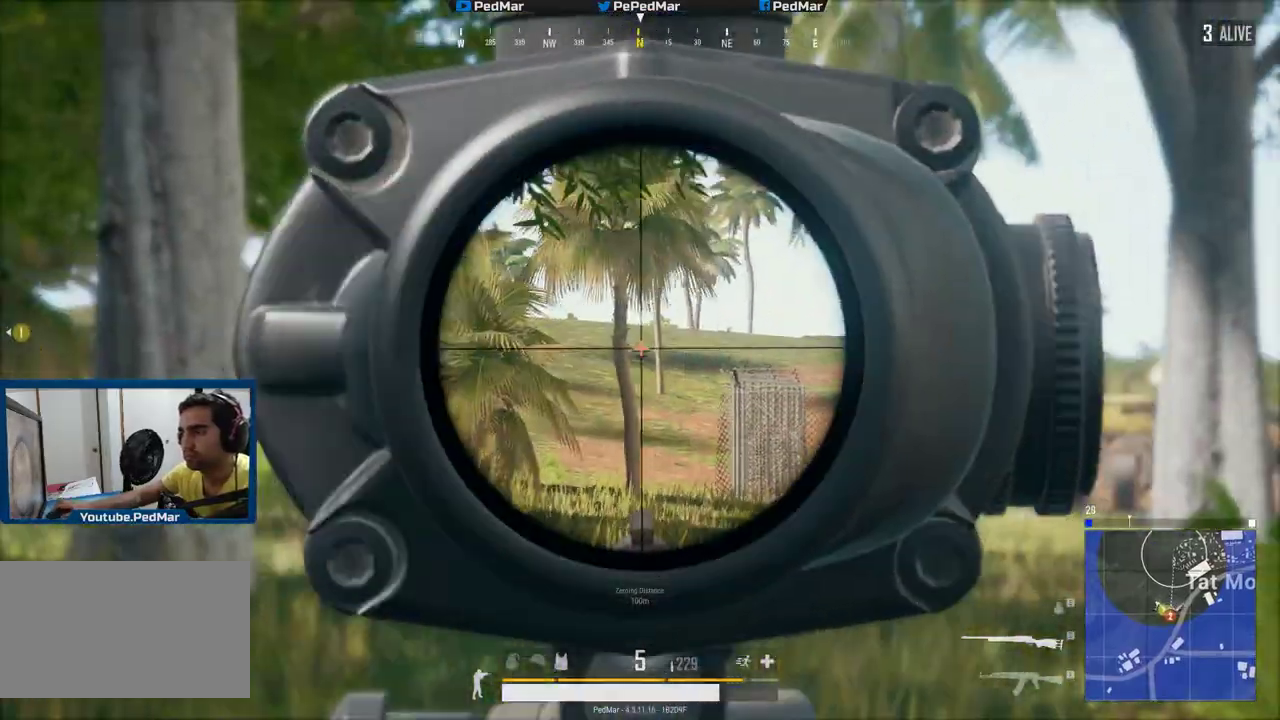
{"keys": ["d"], "mouse": [], "events": [[50, "a", "down"], [100, "d", "up"], [500, "a", "up"], [500, "d", "down"]]}
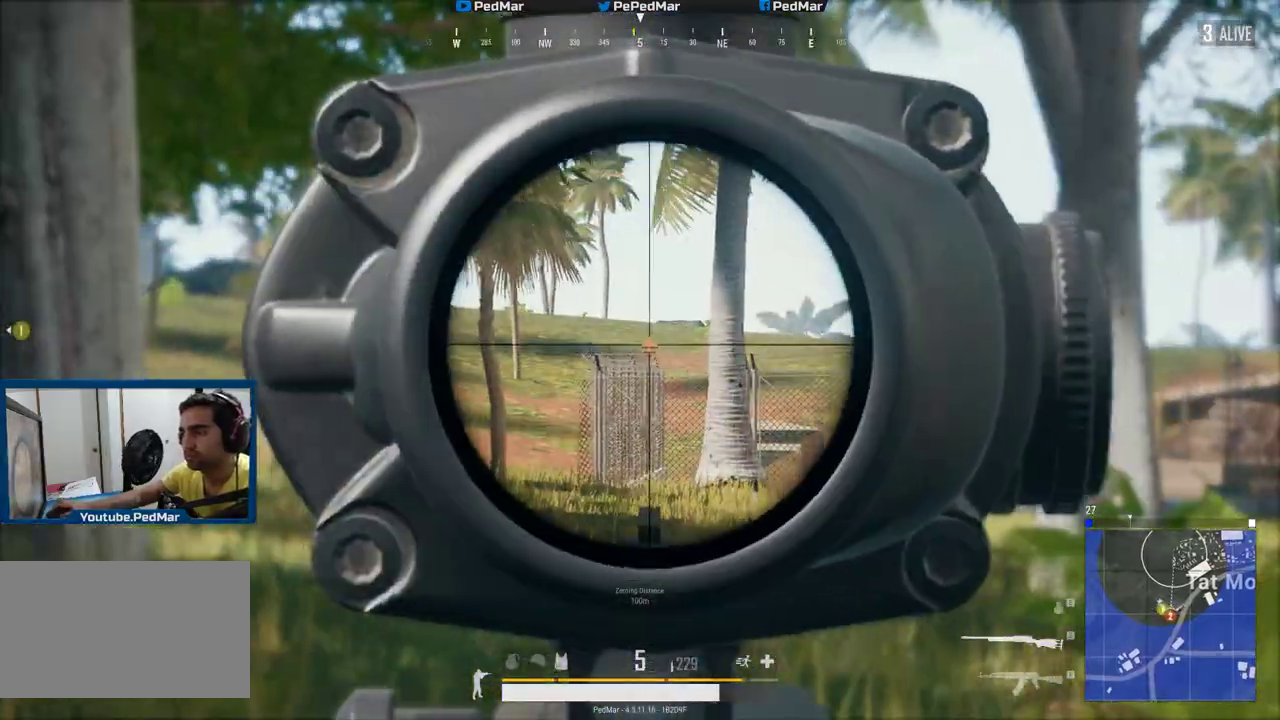
{"keys": ["d", "shift", "w"], "mouse": [], "events": [[17, "mouse_right", "down"], [117, "mouse_right", "up"], [468, "w", "down"], [501, "shift", "down"]]}
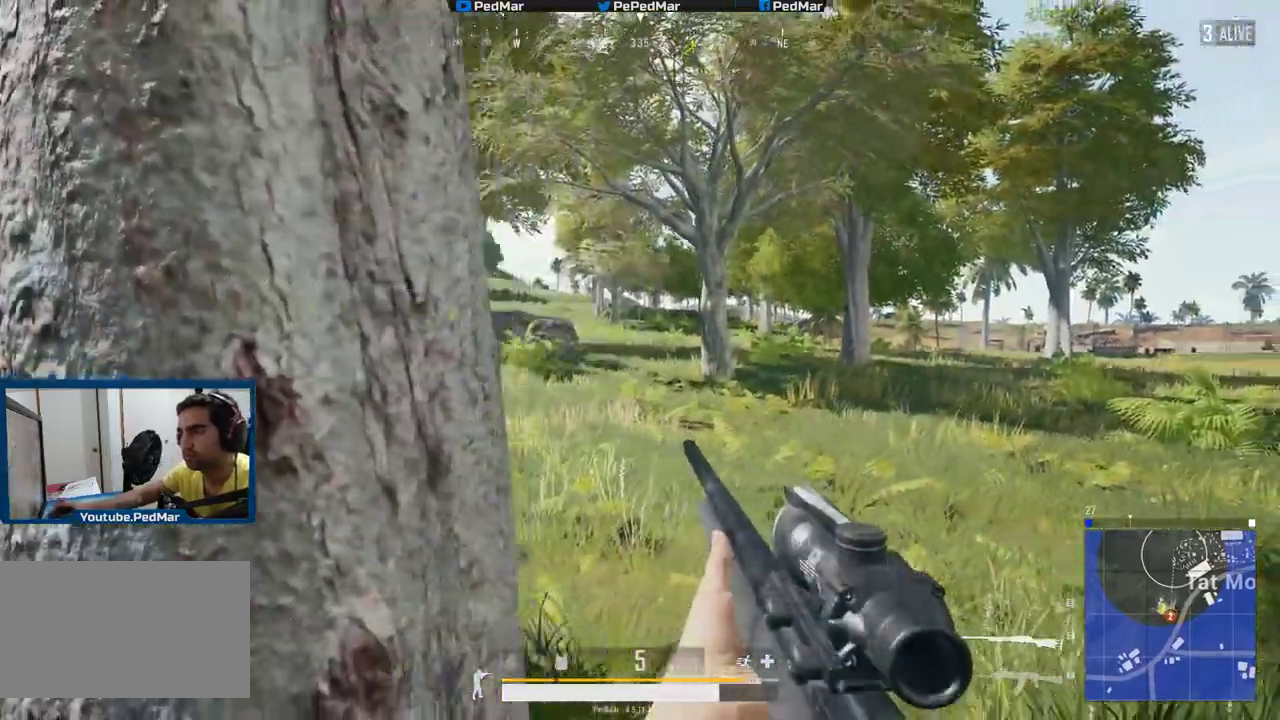
{"keys": ["d", "shift", "w"], "mouse": [], "events": []}
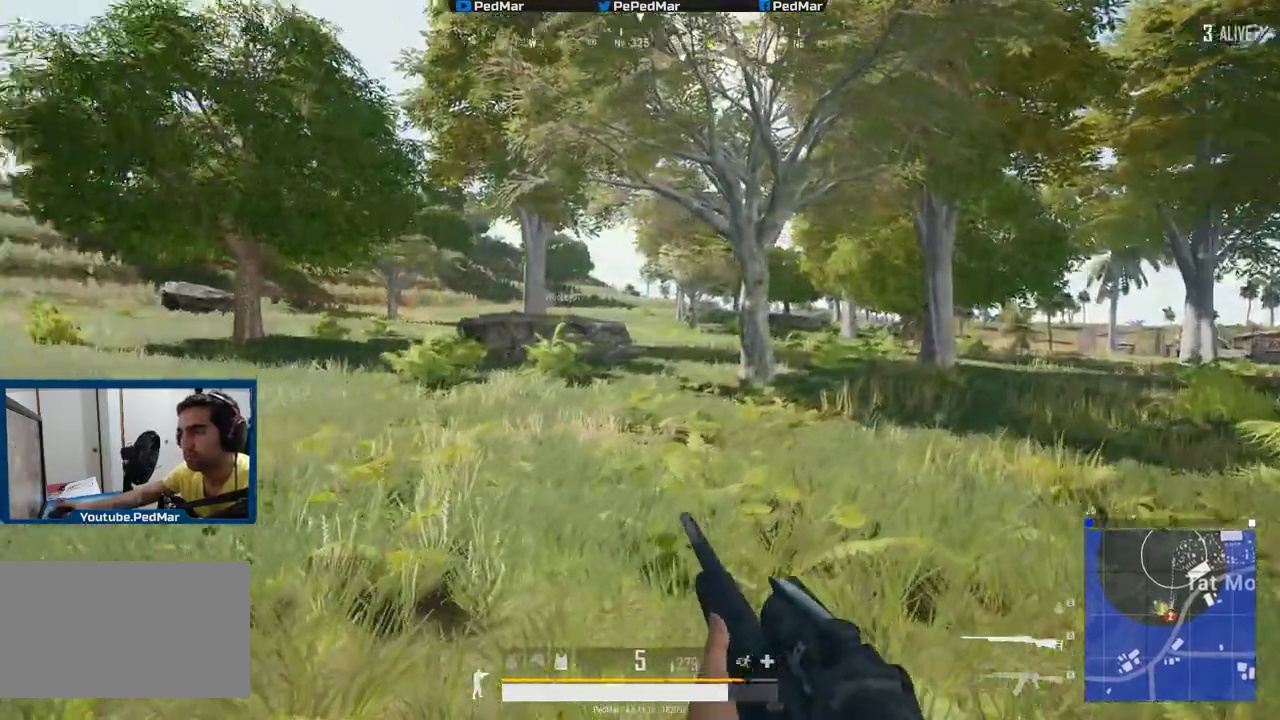
{"keys": ["d", "shift"], "mouse": [], "events": [[34, "space", "down"], [84, "w", "up"], [167, "space", "up"]]}
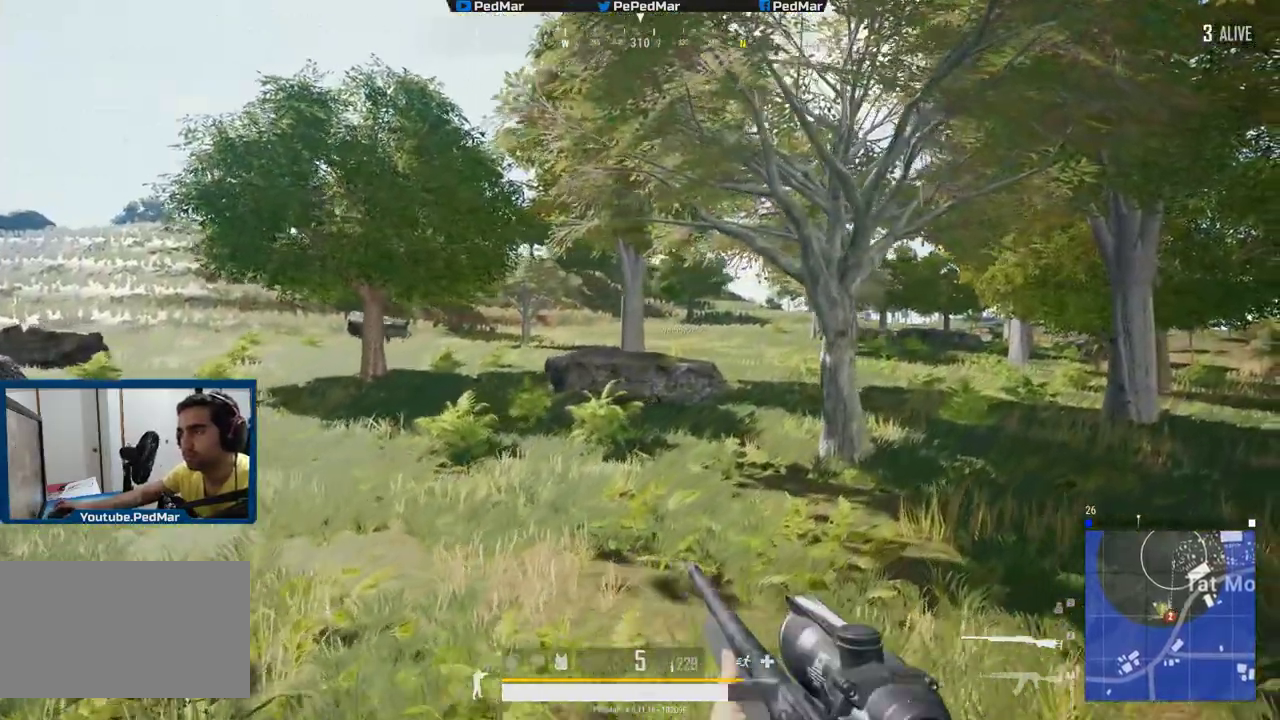
{"keys": ["d", "shift", "w"], "mouse": [], "events": [[100, "w", "down"]]}
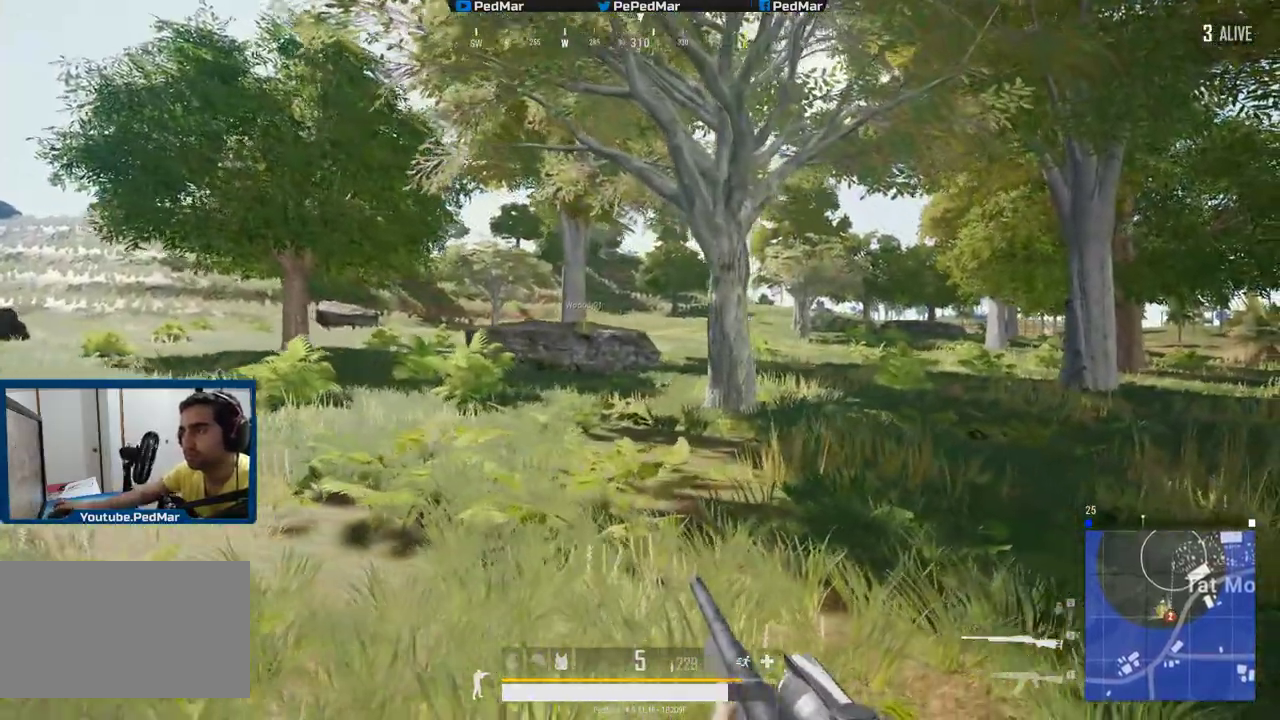
{"keys": ["d", "shift", "w"], "mouse": [], "events": []}
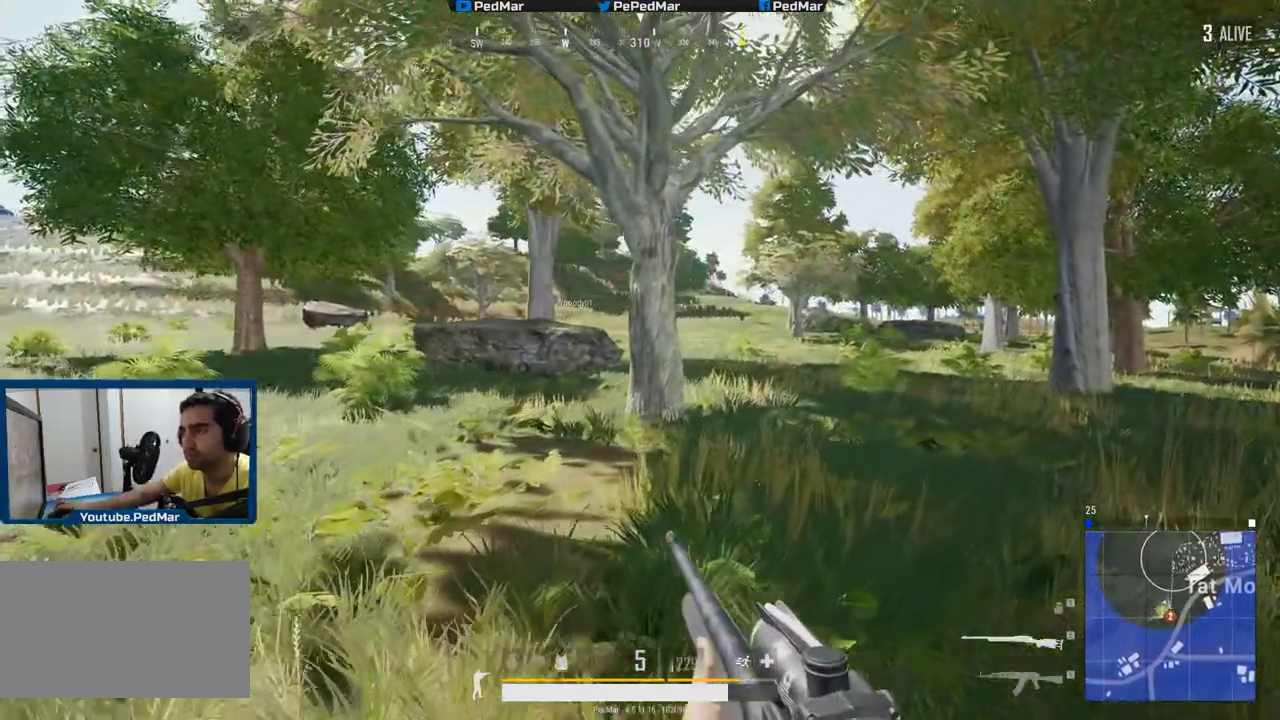
{"keys": ["a", "shift", "w"], "mouse": [], "events": [[200, "d", "up"], [334, "a", "down"]]}
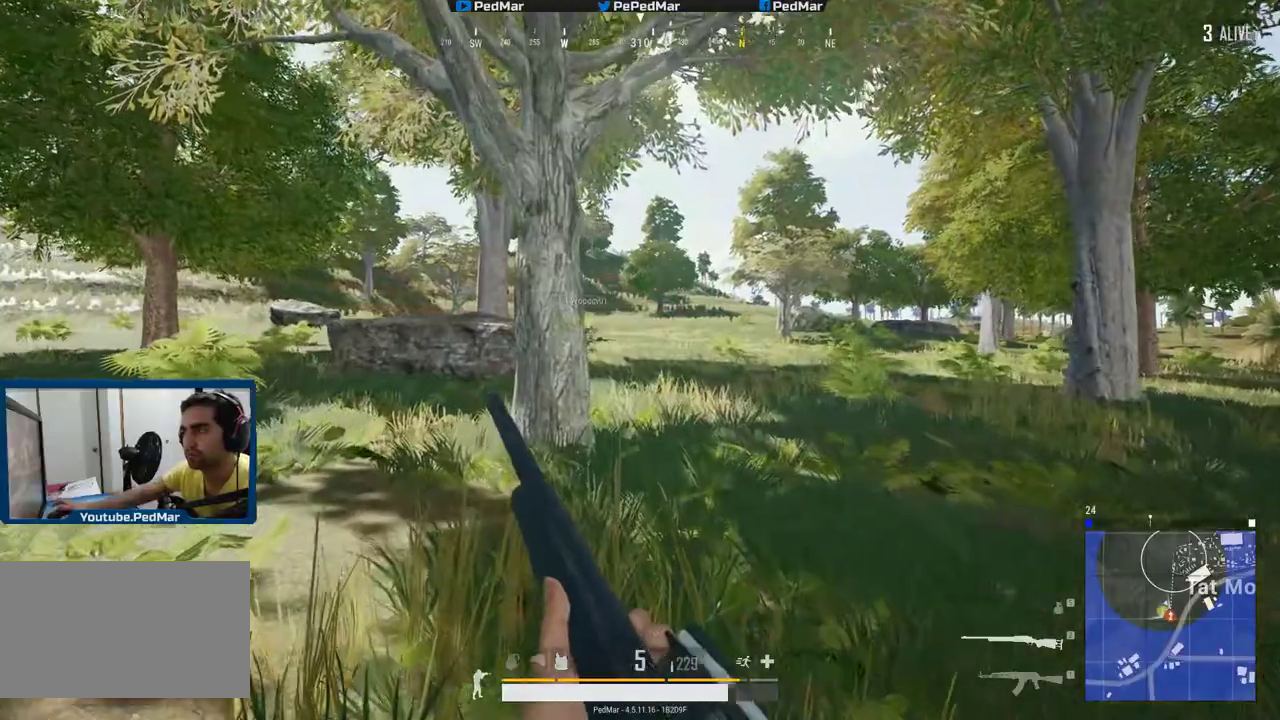
{"keys": ["a", "shift", "w"], "mouse": [], "events": []}
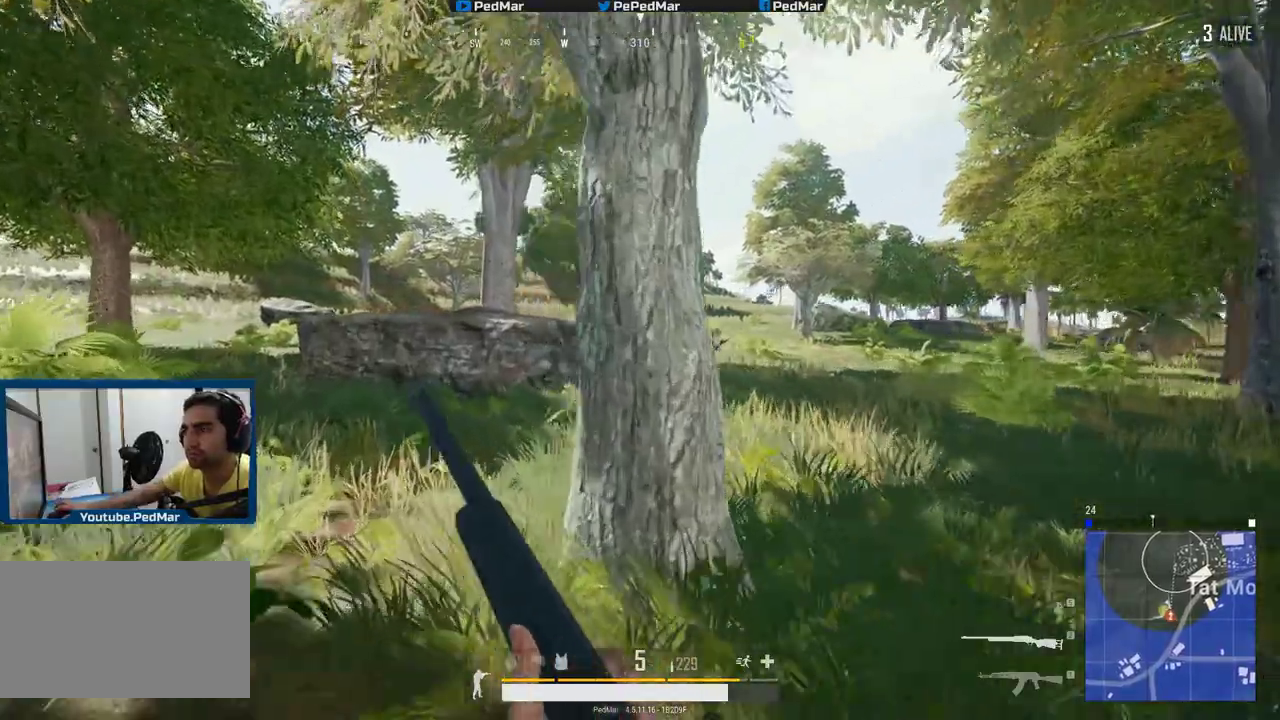
{"keys": ["a", "shift", "w"], "mouse": [], "events": [[234, "space", "down"], [300, "w", "up"], [350, "space", "up"], [367, "w", "down"]]}
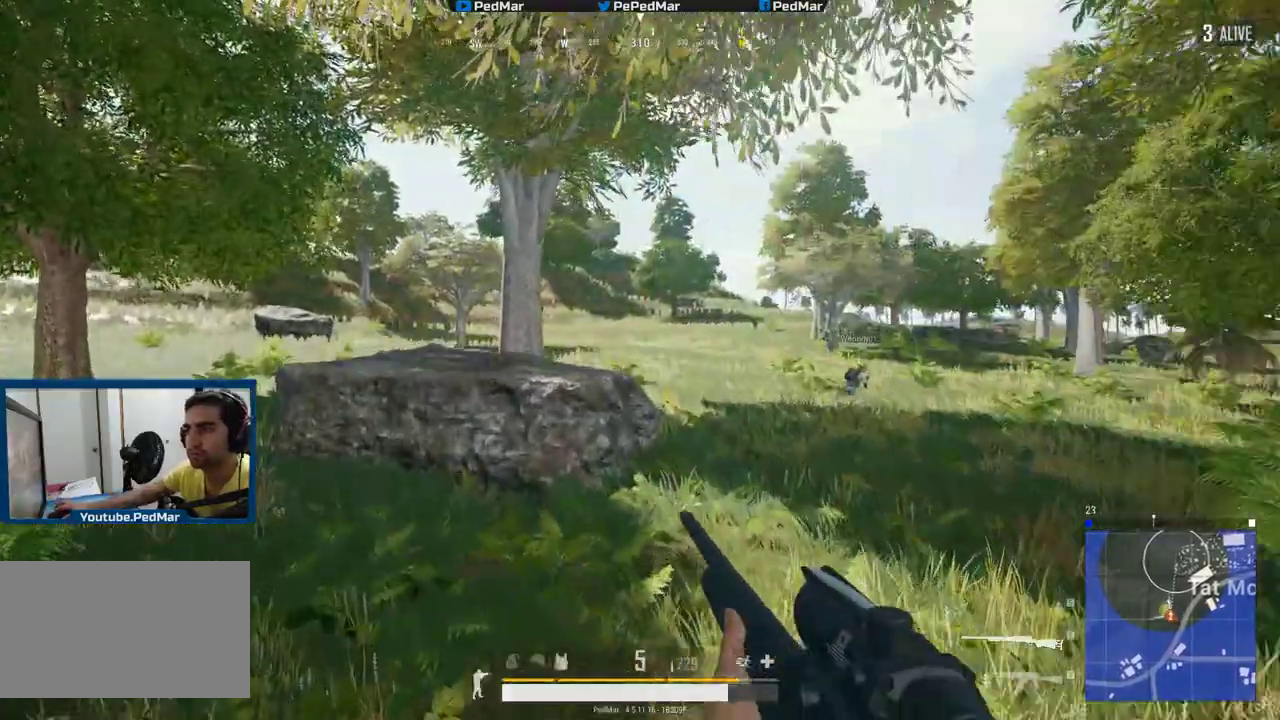
{"keys": ["a", "shift", "w"], "mouse": [], "events": []}
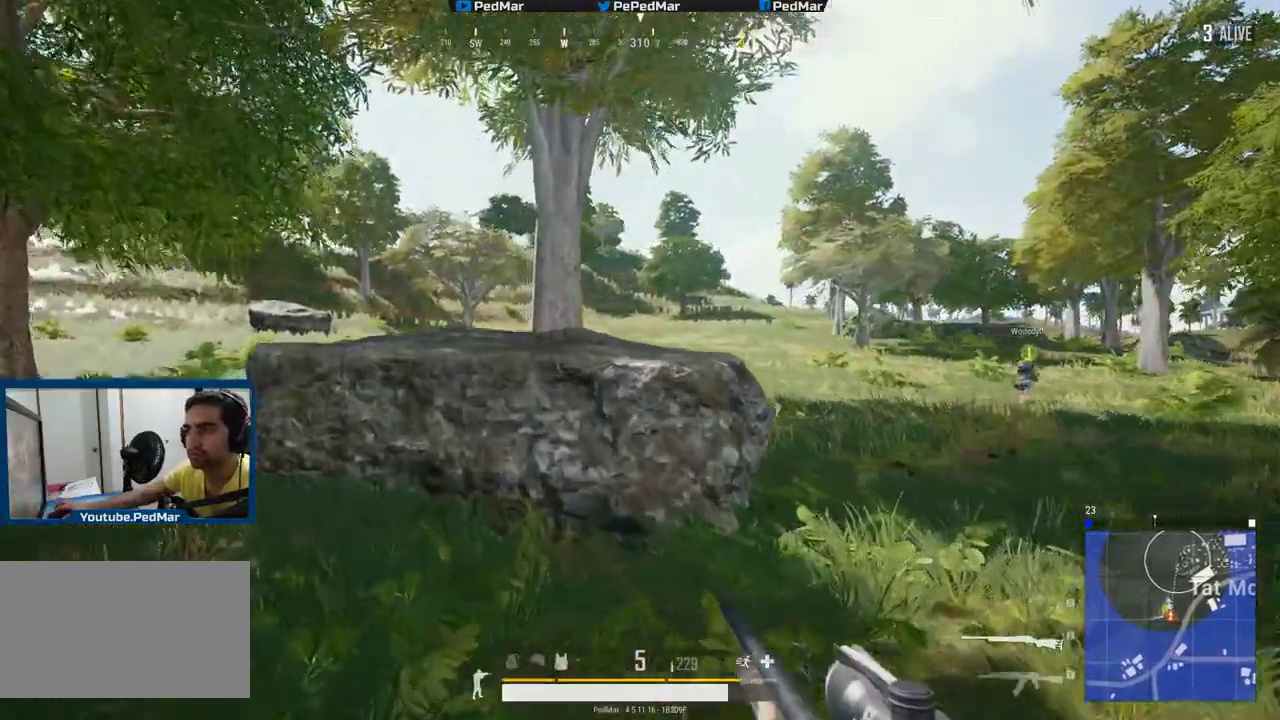
{"keys": ["d", "shift", "w"], "mouse": [], "events": [[167, "a", "up"], [217, "d", "down"]]}
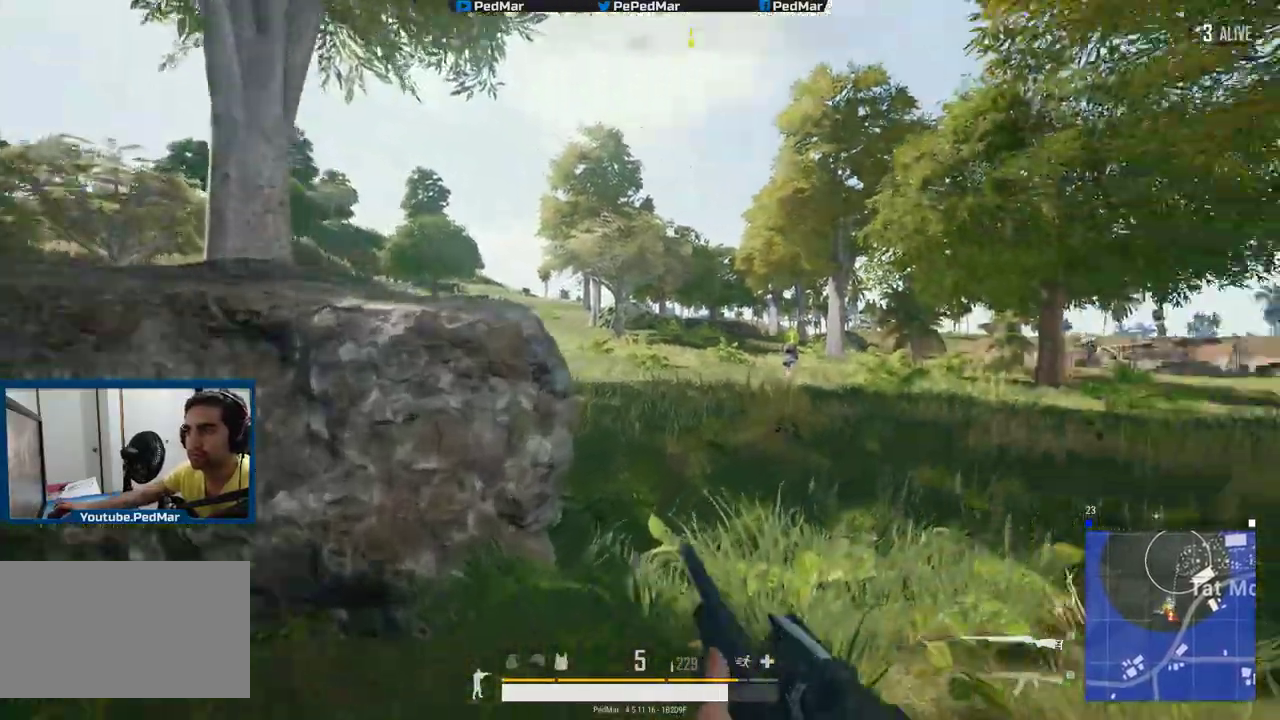
{"keys": ["d", "shift", "w"], "mouse": [], "events": []}
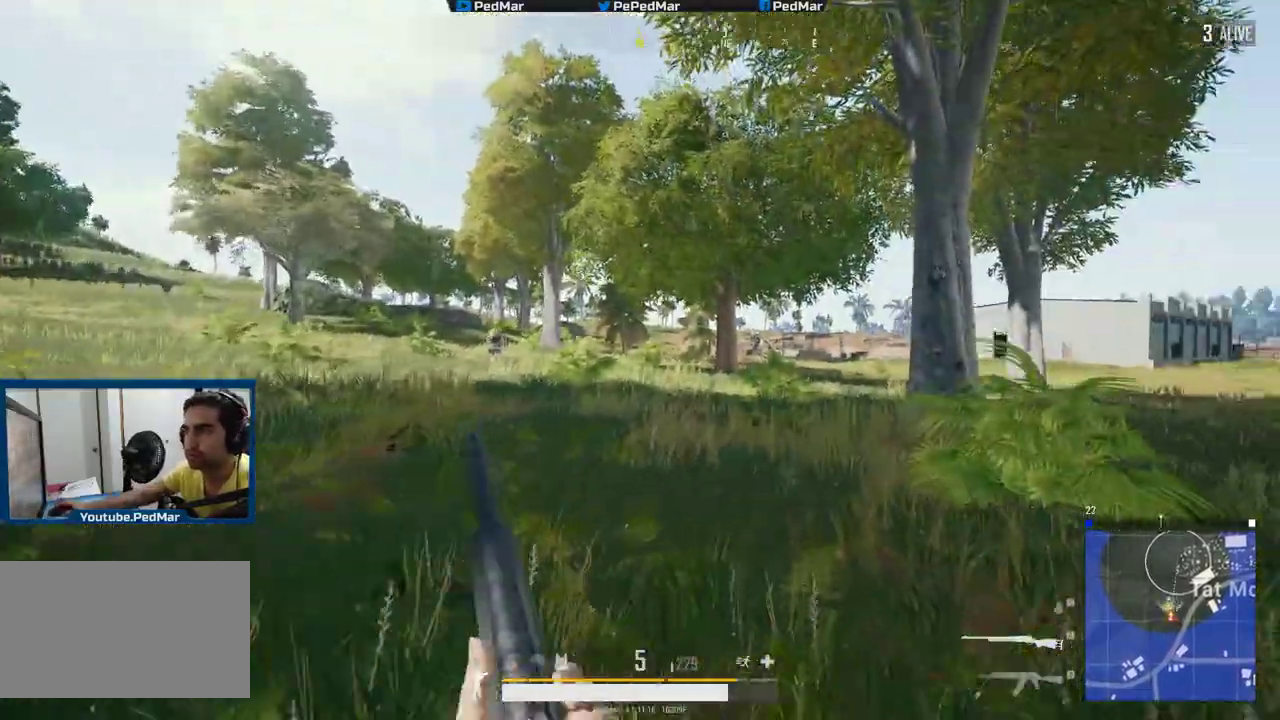
{"keys": ["d", "shift", "w"], "mouse": [], "events": []}
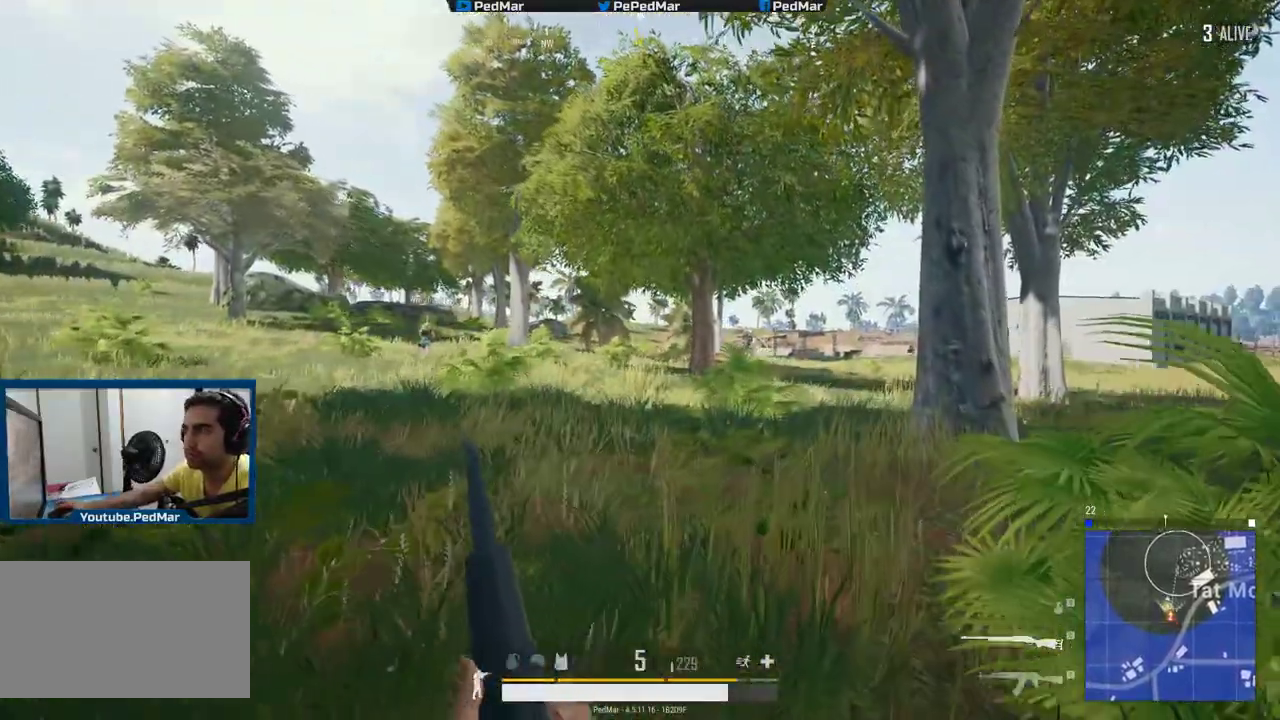
{"keys": ["d", "shift", "w"], "mouse": [], "events": []}
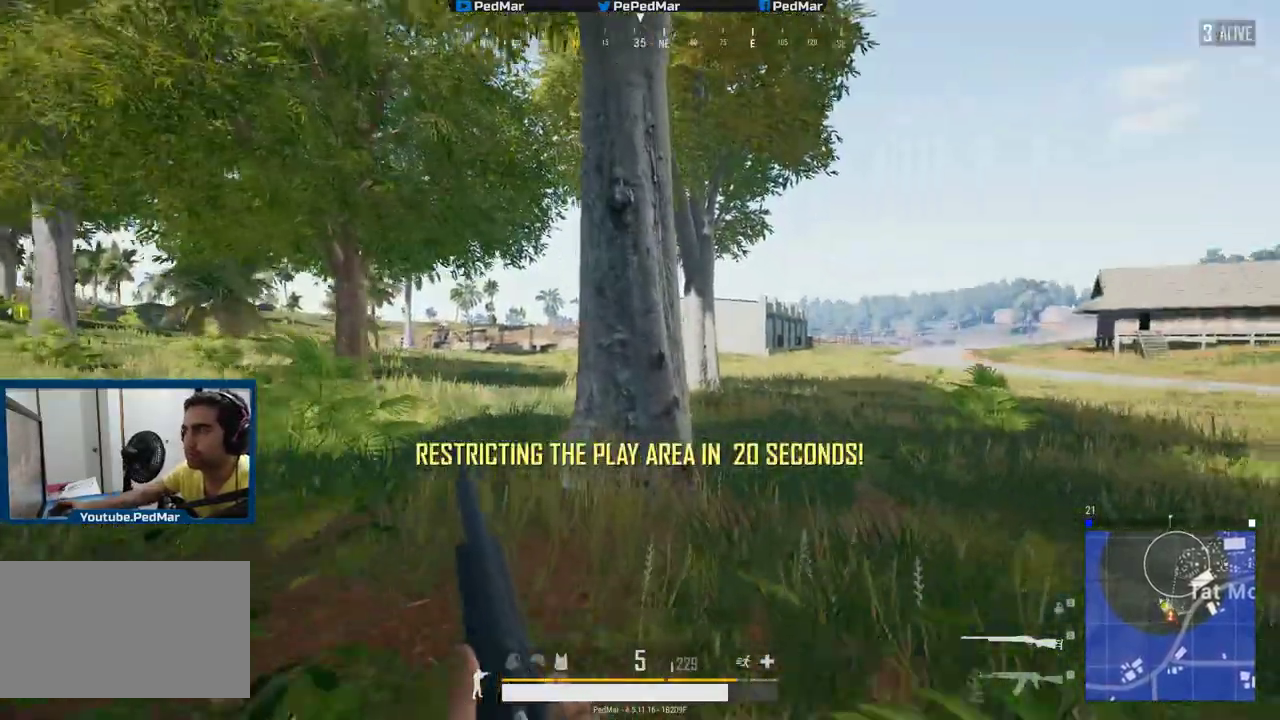
{"keys": ["d", "shift", "w"], "mouse": [], "events": []}
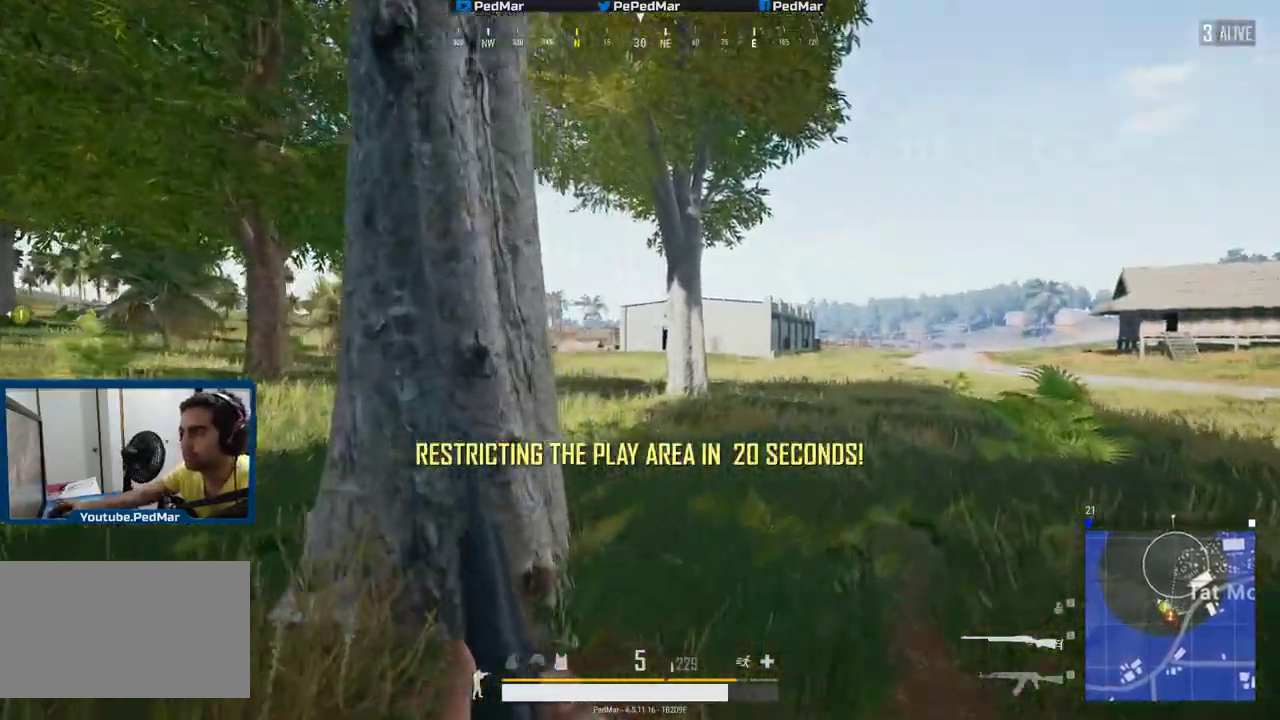
{"keys": ["d", "shift", "w"], "mouse": [], "events": [[67, "d", "up"], [301, "d", "down"]]}
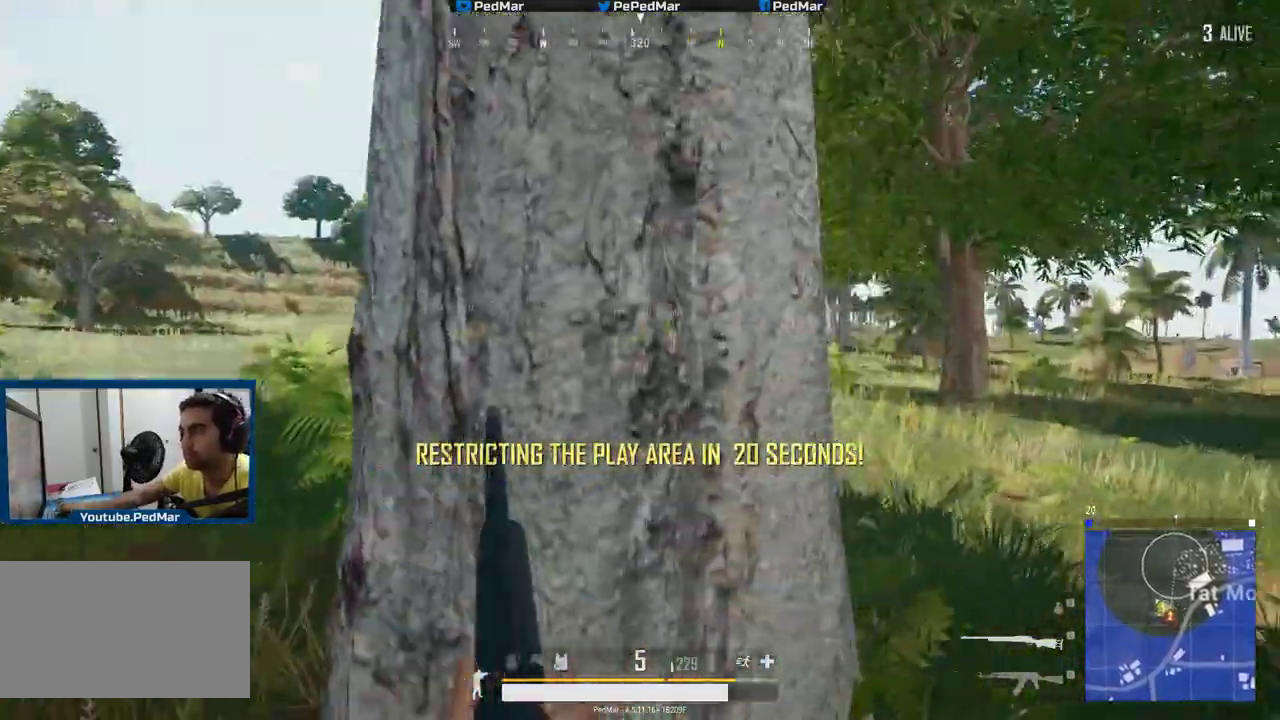
{"keys": ["shift", "w"], "mouse": [], "events": [[401, "d", "up"]]}
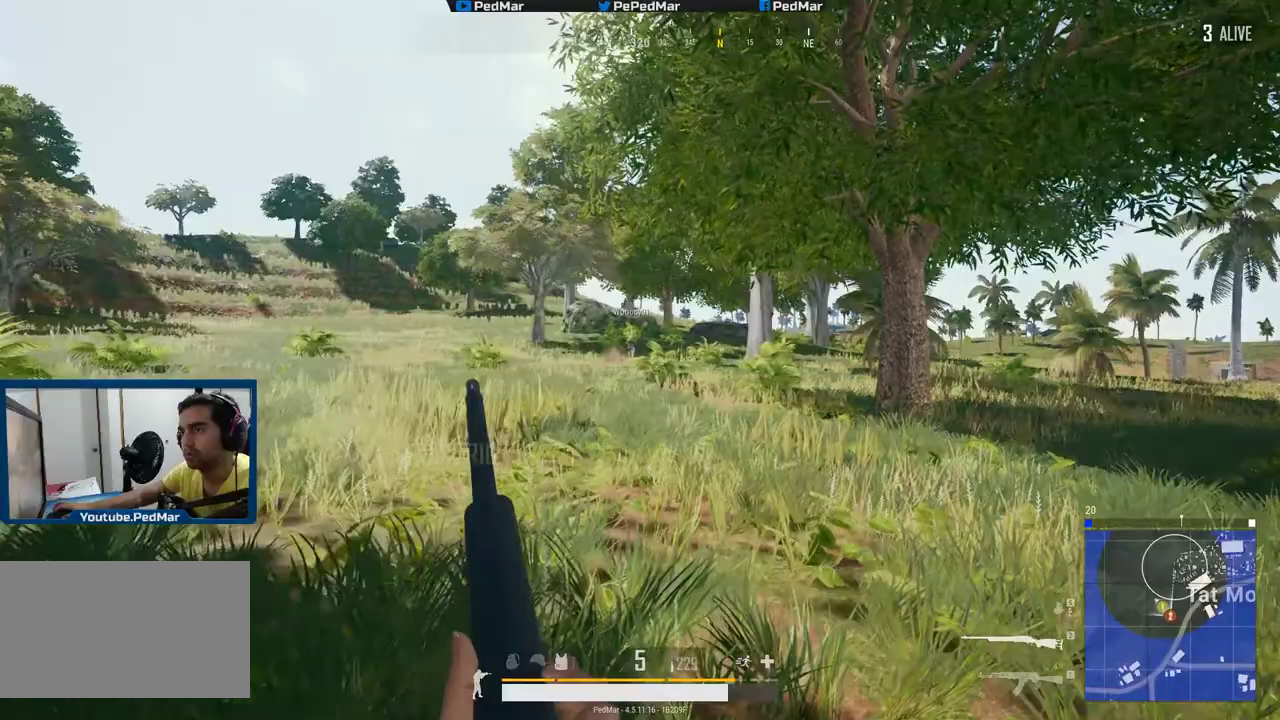
{"keys": ["d", "shift", "w"], "mouse": [], "events": [[100, "d", "down"]]}
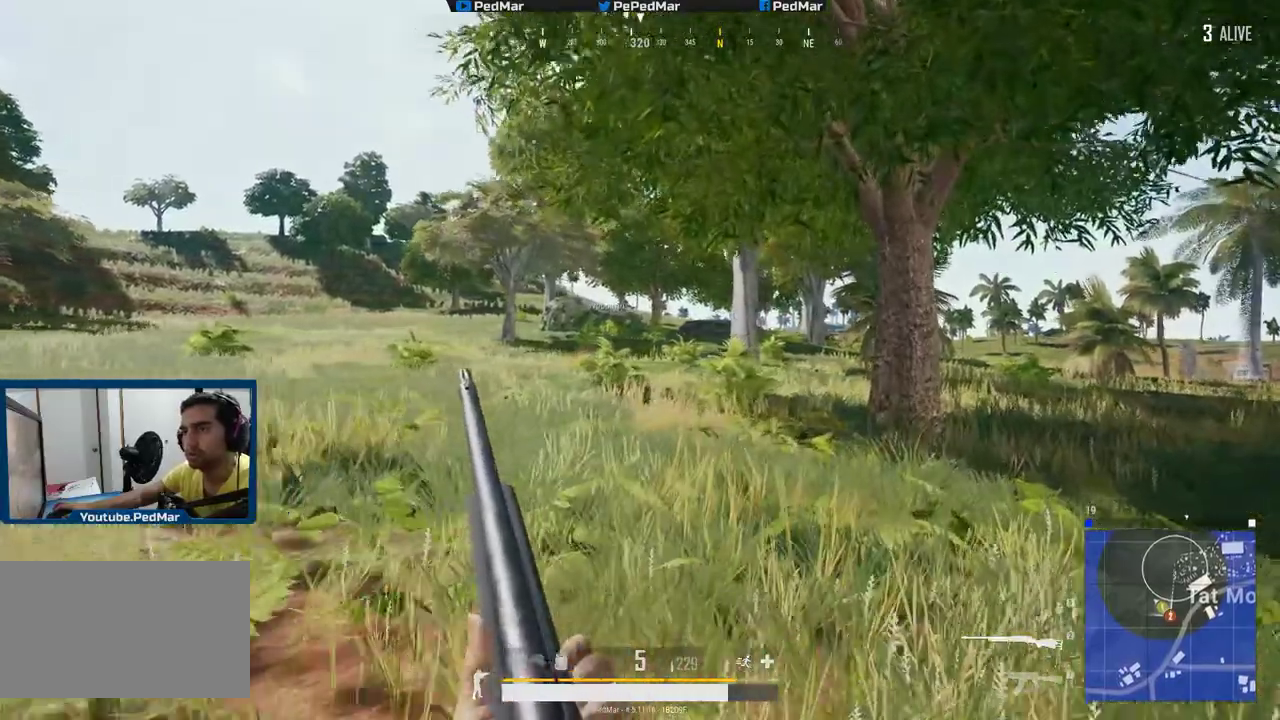
{"keys": ["d", "shift", "w"], "mouse": [], "events": []}
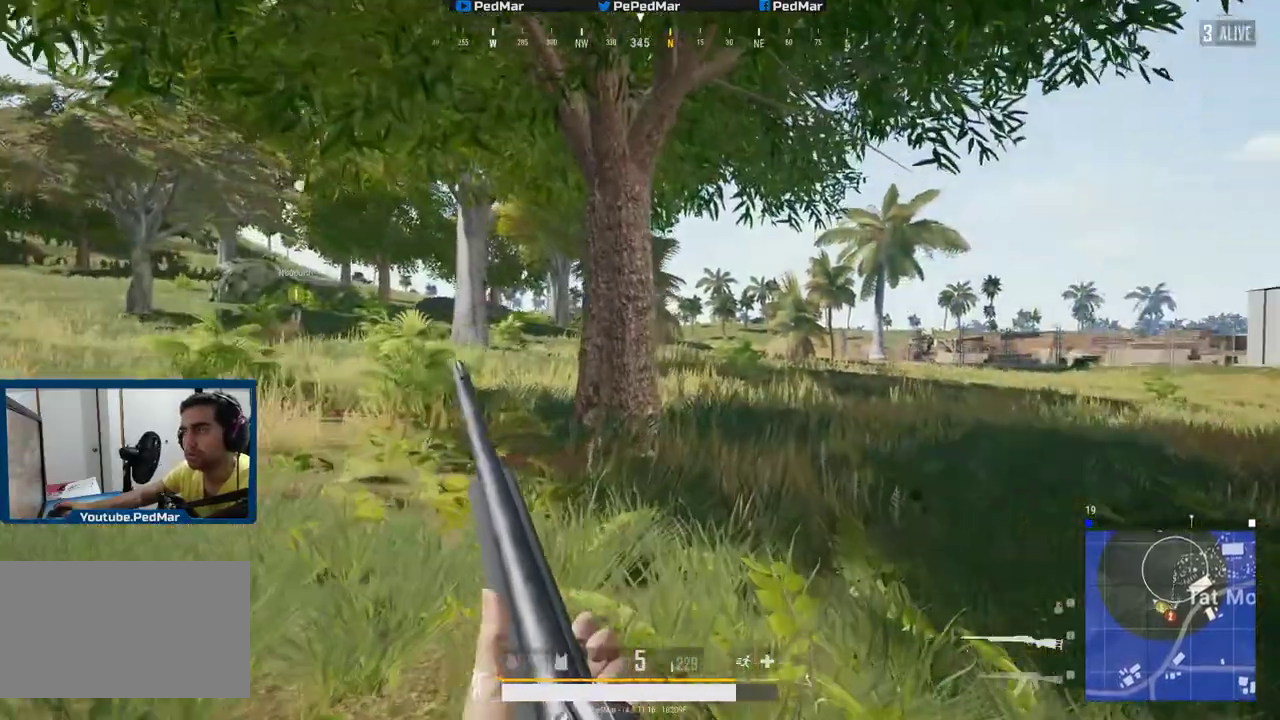
{"keys": ["shift", "w"], "mouse": [], "events": [[150, "d", "up"], [217, "space", "down"], [317, "space", "up"]]}
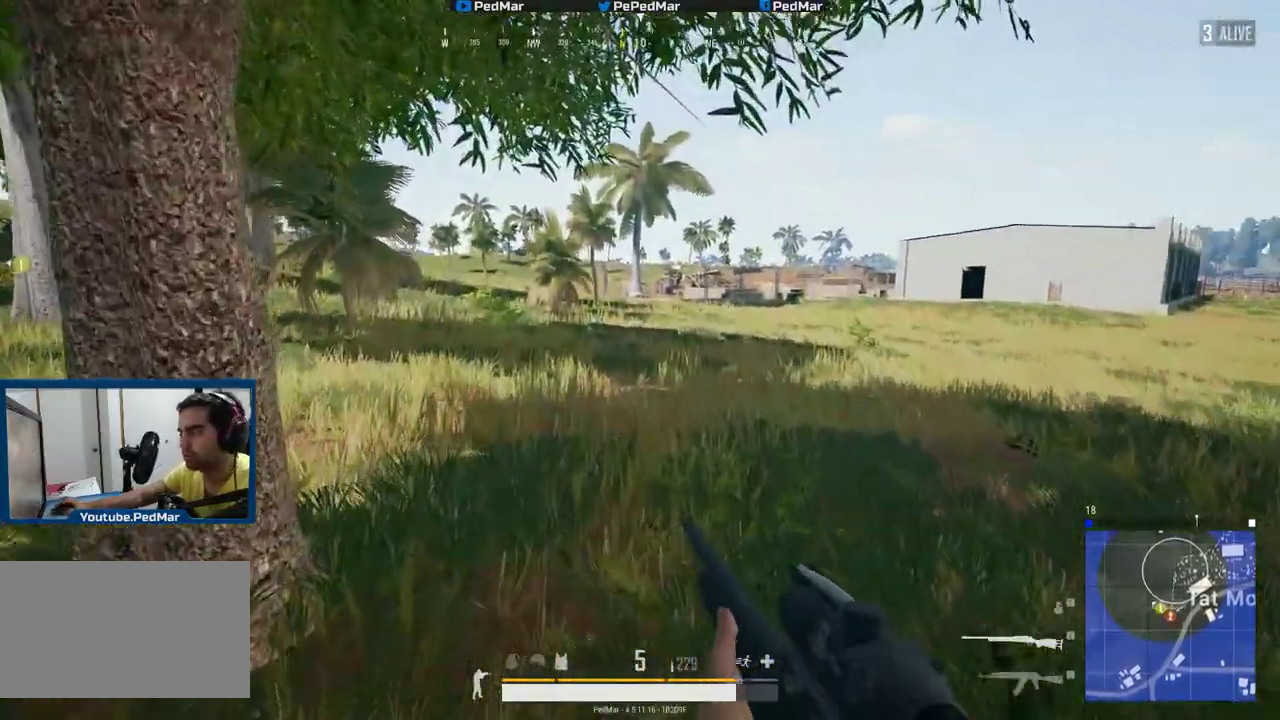
{"keys": ["a", "shift", "w"], "mouse": [], "events": [[351, "a", "down"]]}
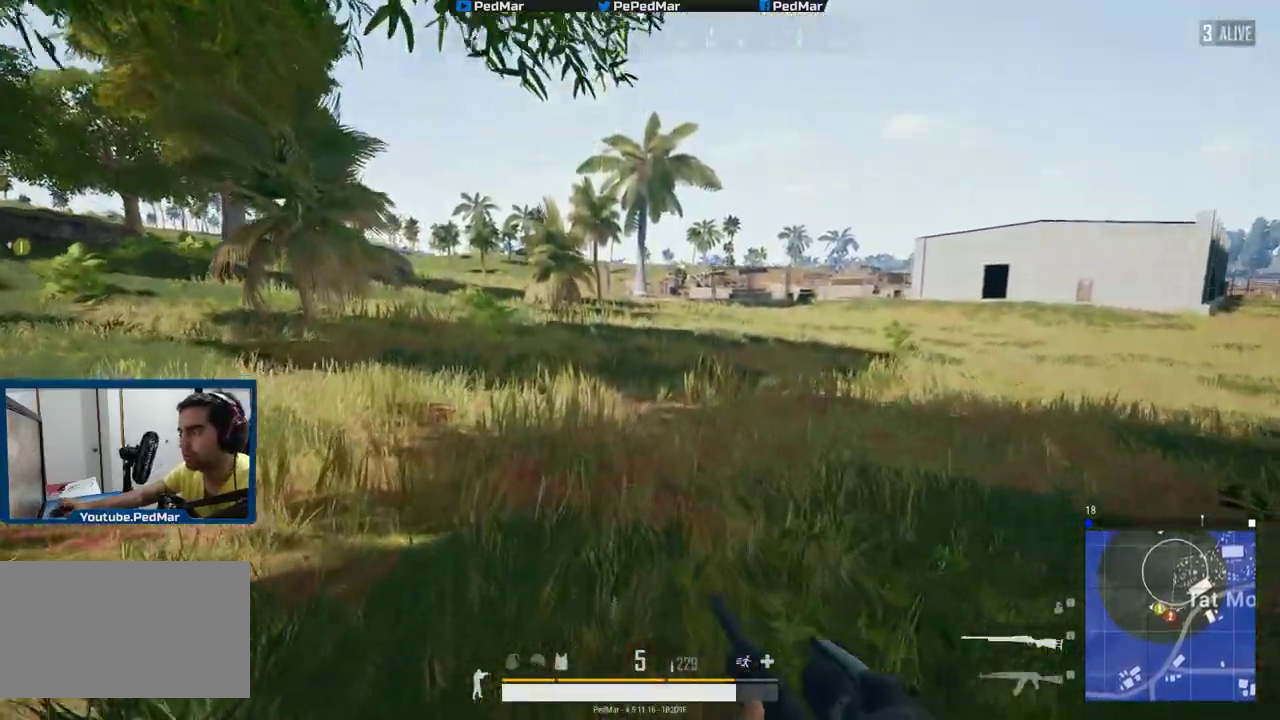
{"keys": ["a", "shift", "w"], "mouse": [], "events": []}
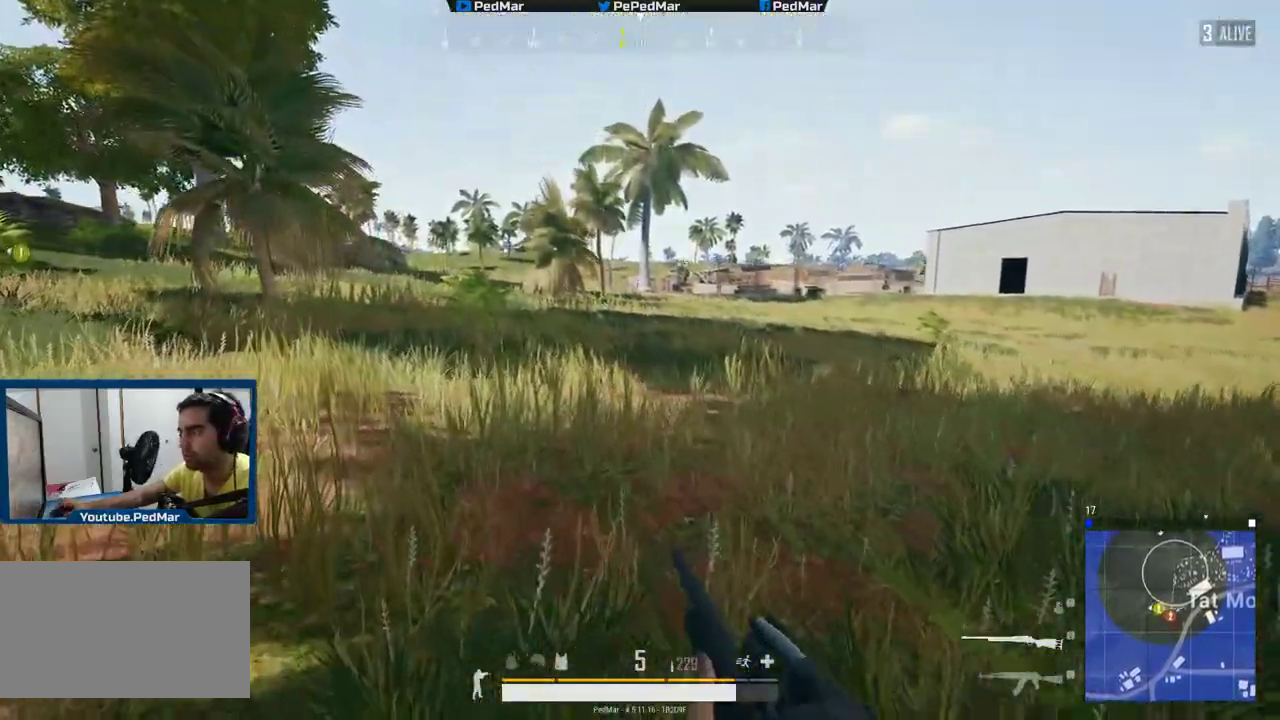
{"keys": ["a", "shift", "w"], "mouse": [], "events": []}
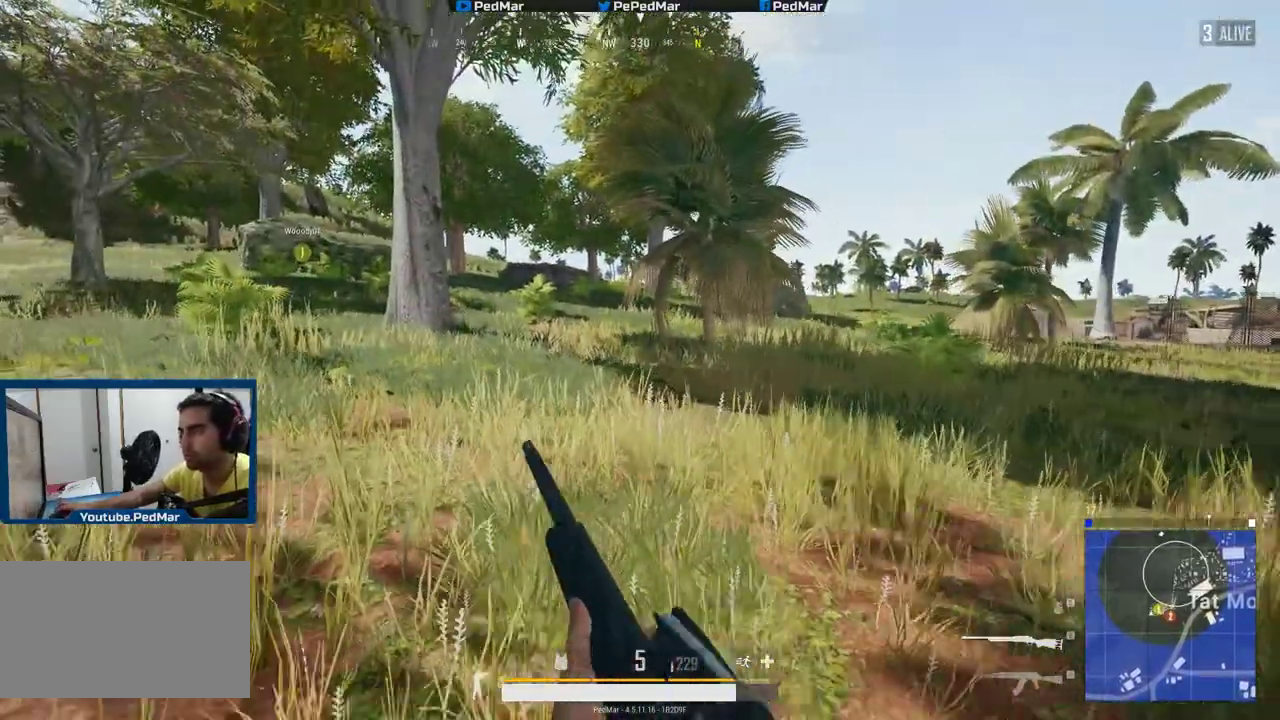
{"keys": ["shift", "w"], "mouse": [], "events": [[233, "a", "up"], [300, "space", "down"], [367, "space", "up"]]}